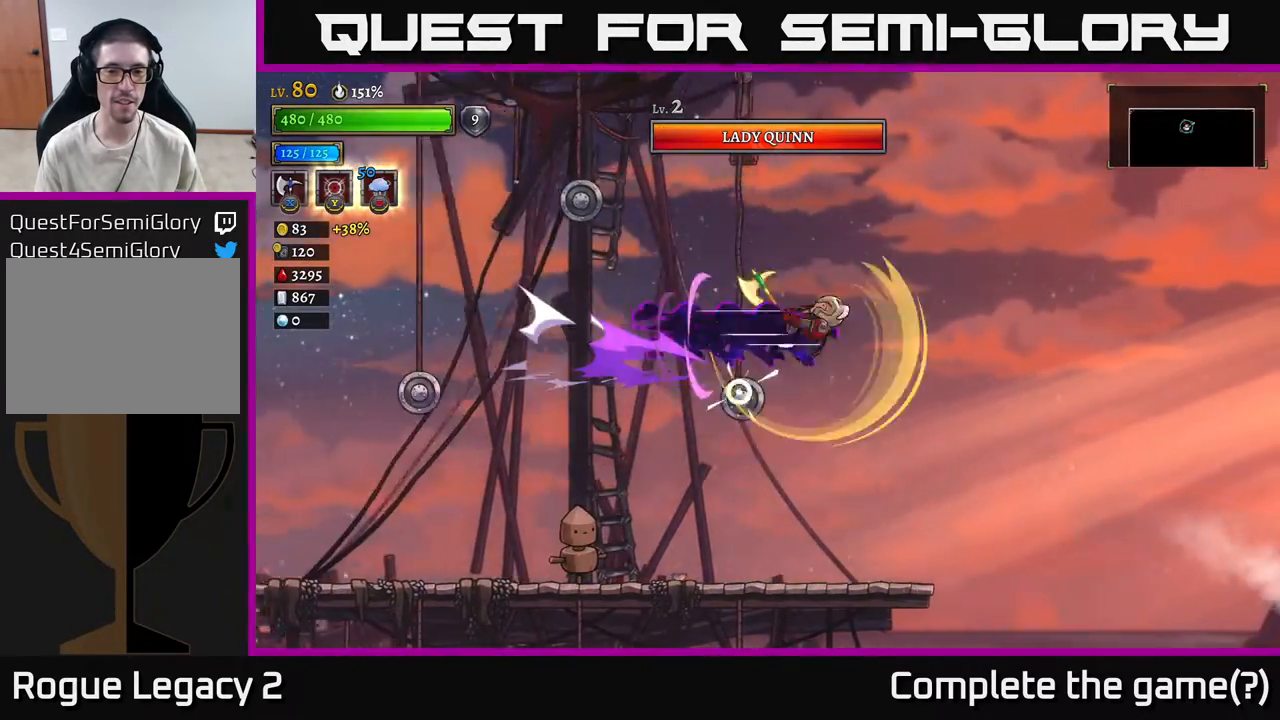
Gameplay with a controller (Xbox layout); each line is a JSON object with the inputs held at the frame after it. "events" lists button and stick changes between this image and that frame as [ms after this image, input, new state], when the widget could be followed in between.
{"buttons": ["R2"], "left_stick": "right", "right_stick": "center", "events": []}
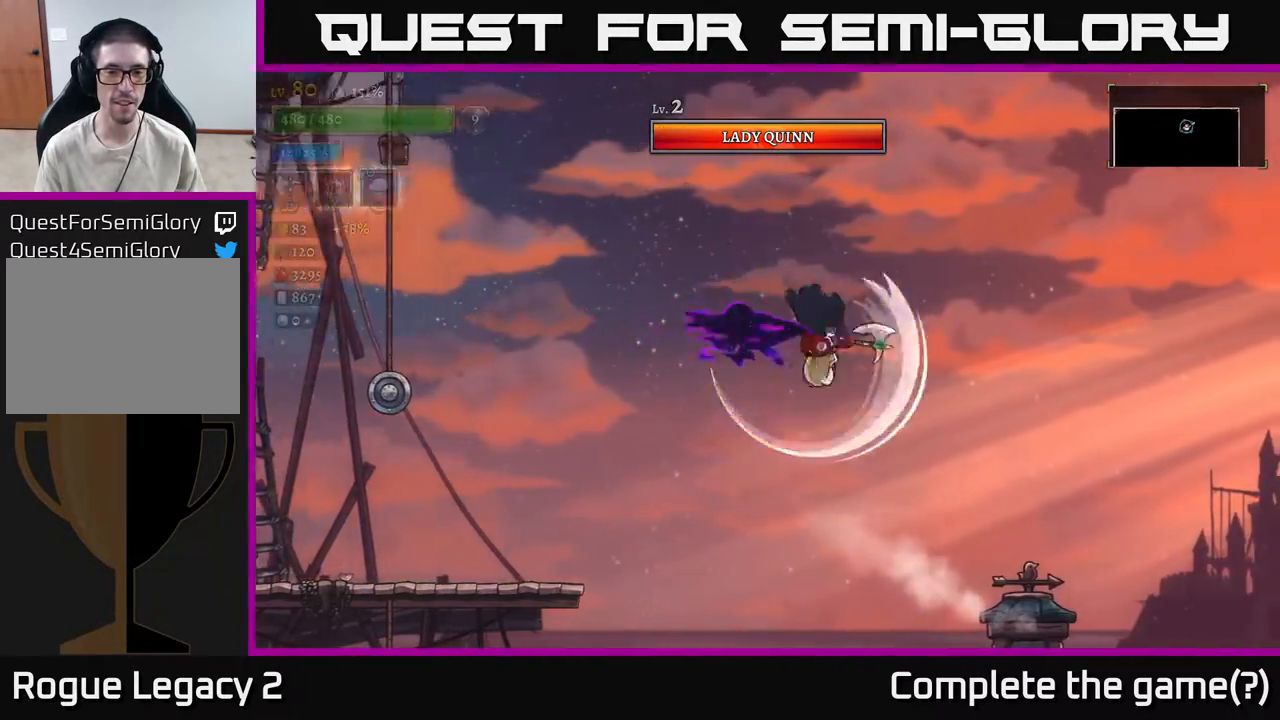
{"buttons": ["X"], "left_stick": "right", "right_stick": "center", "events": [[383, "X", "down"], [417, "R2", "up"]]}
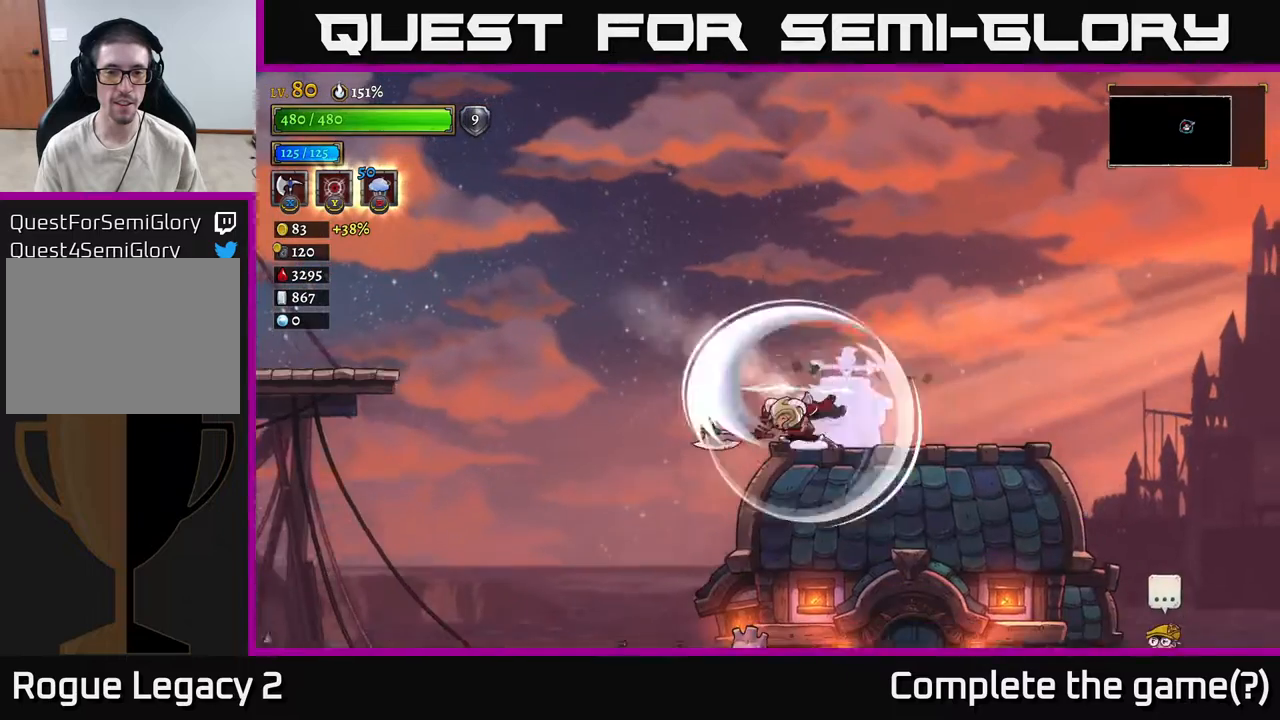
{"buttons": [], "left_stick": "right", "right_stick": "center", "events": [[83, "X", "up"], [150, "A", "down"], [483, "A", "up"]]}
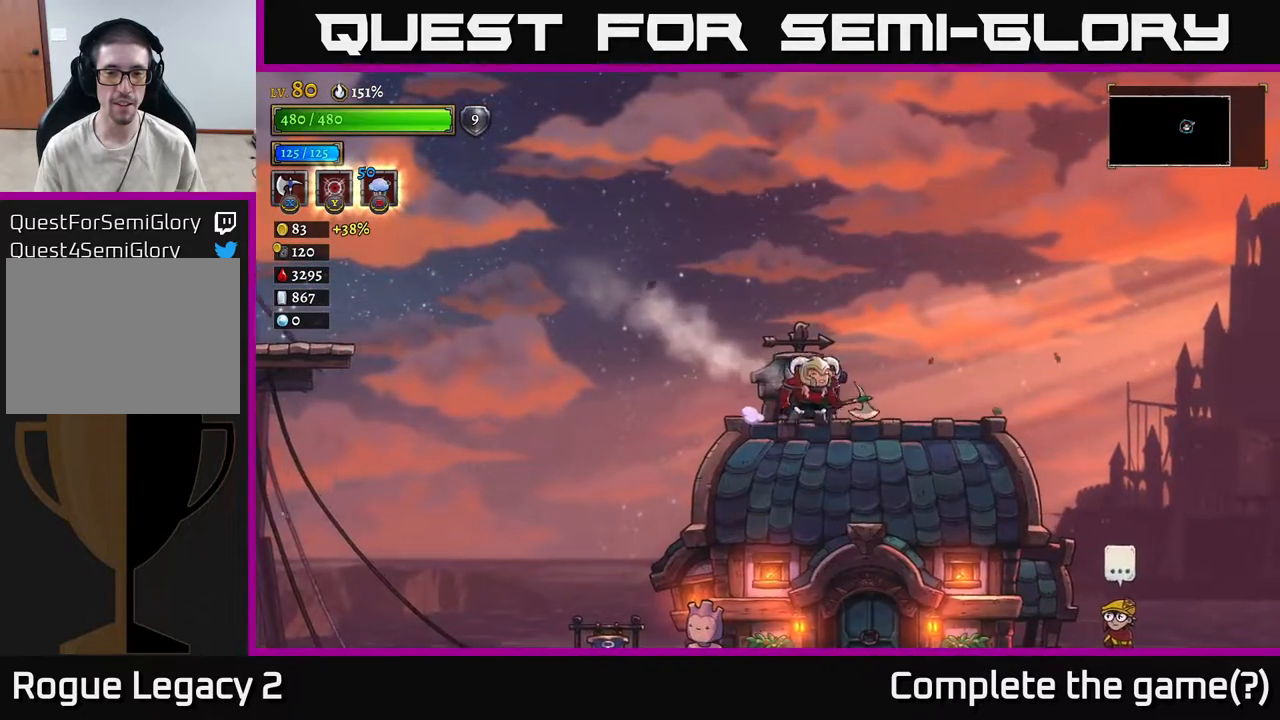
{"buttons": [], "left_stick": "right", "right_stick": "center", "events": [[83, "A", "down"], [233, "A", "up"]]}
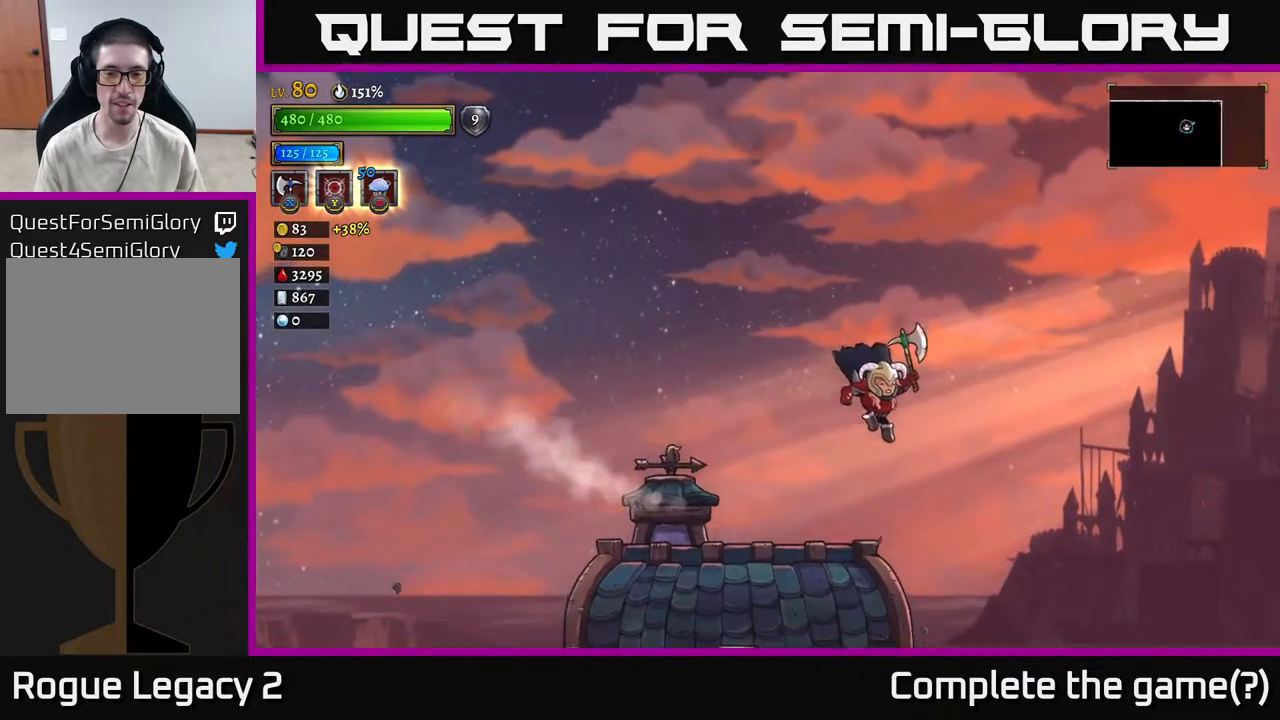
{"buttons": [], "left_stick": "left", "right_stick": "center", "events": [[400, "left_stick", "left"]]}
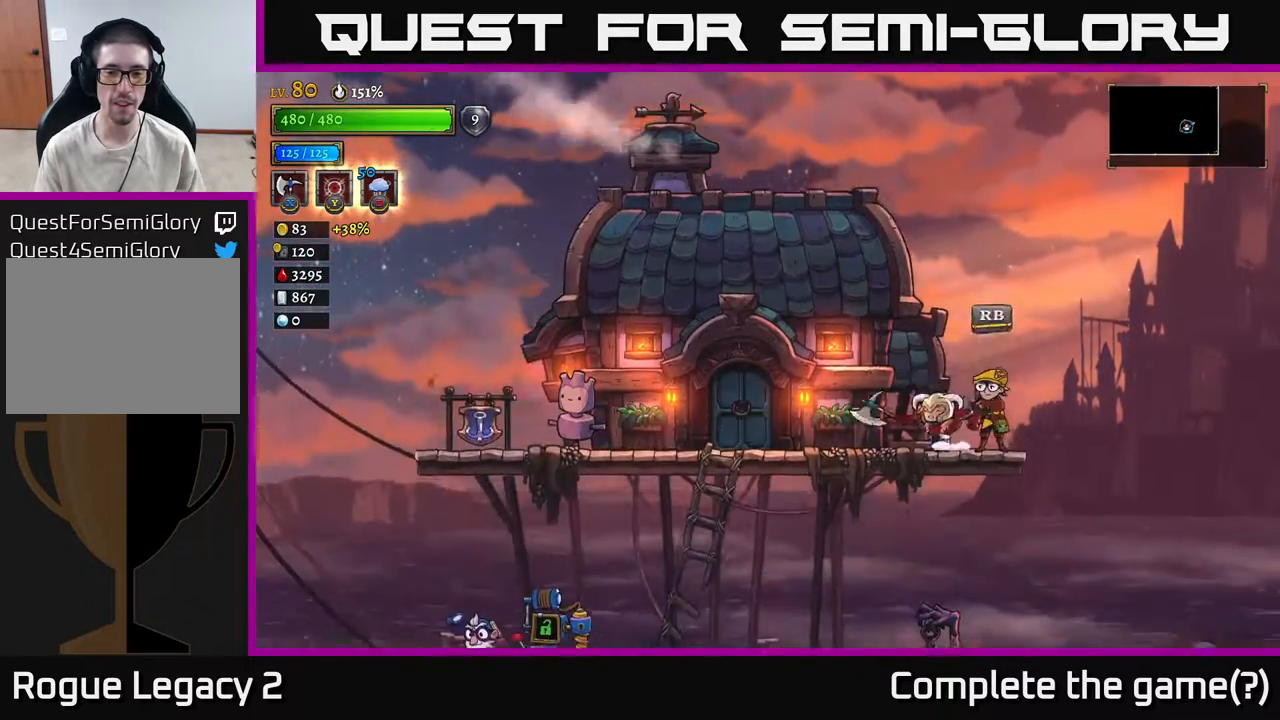
{"buttons": ["A"], "left_stick": "center", "right_stick": "center", "events": [[67, "left_stick", "right"], [117, "R1", "down"], [200, "left_stick", "center"], [217, "R1", "up"], [450, "A", "down"]]}
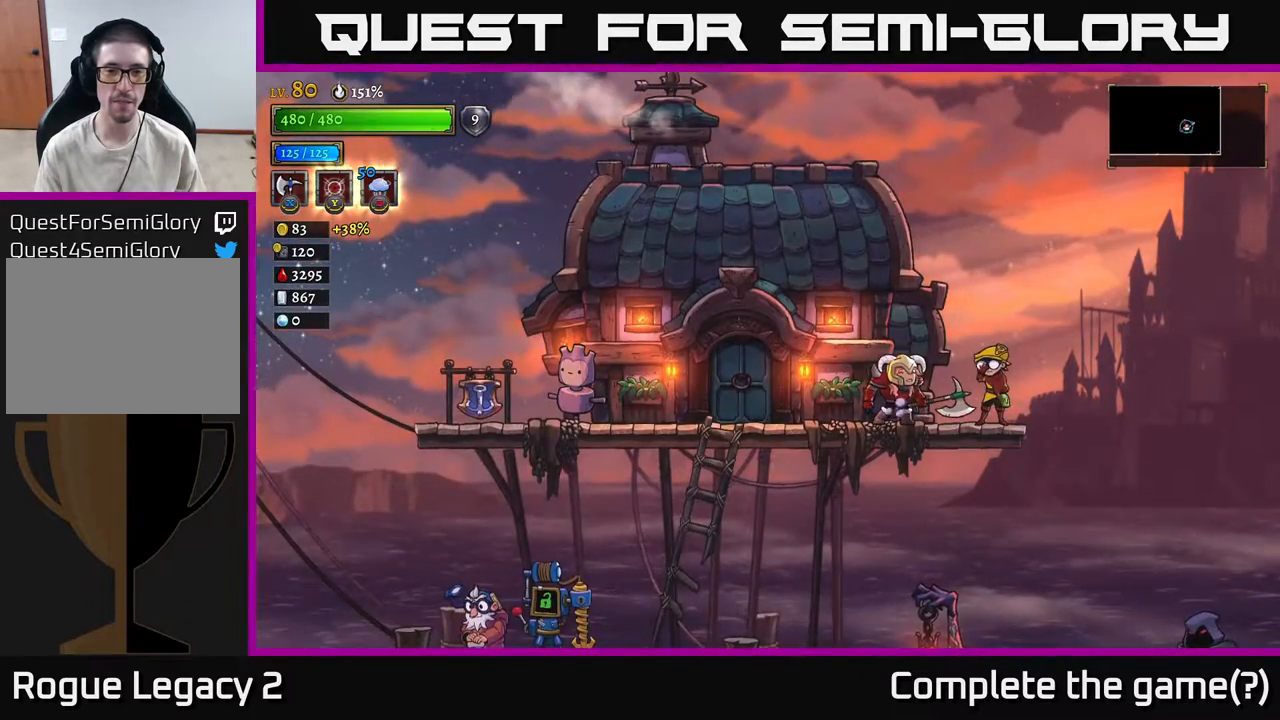
{"buttons": ["A"], "left_stick": "center", "right_stick": "center", "events": [[200, "A", "up"], [367, "A", "down"]]}
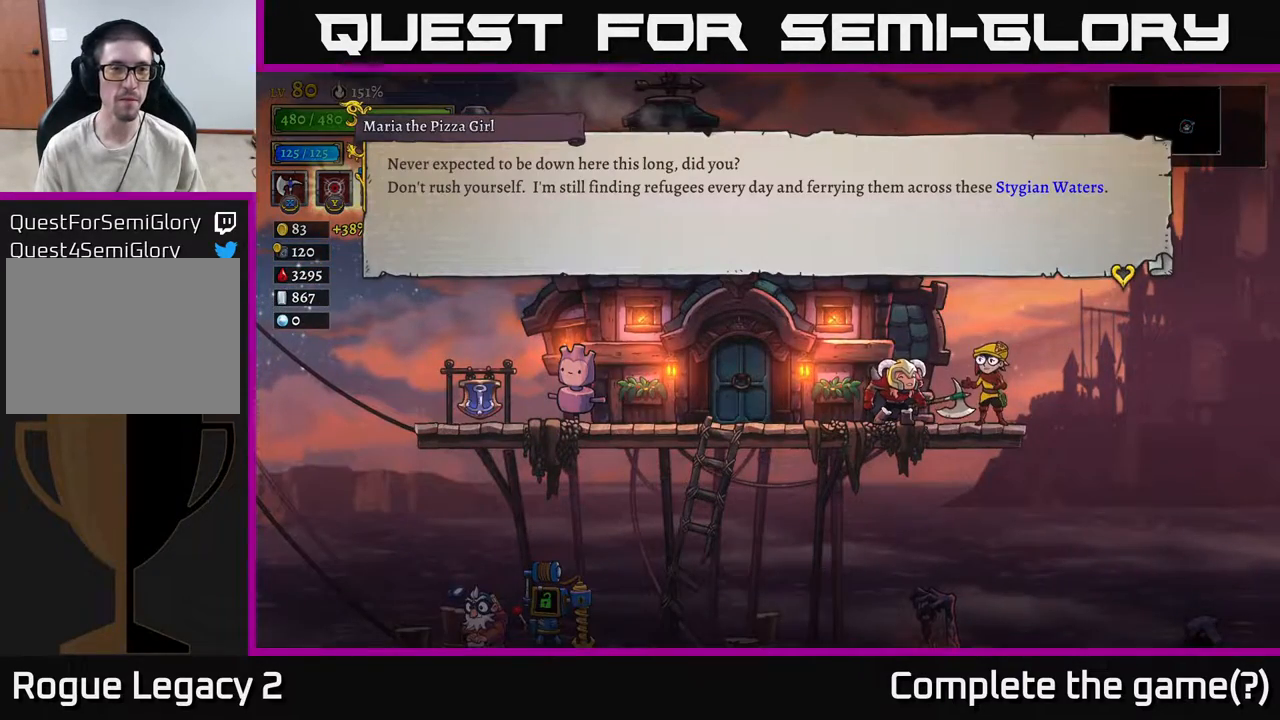
{"buttons": [], "left_stick": "center", "right_stick": "center", "events": [[150, "A", "up"]]}
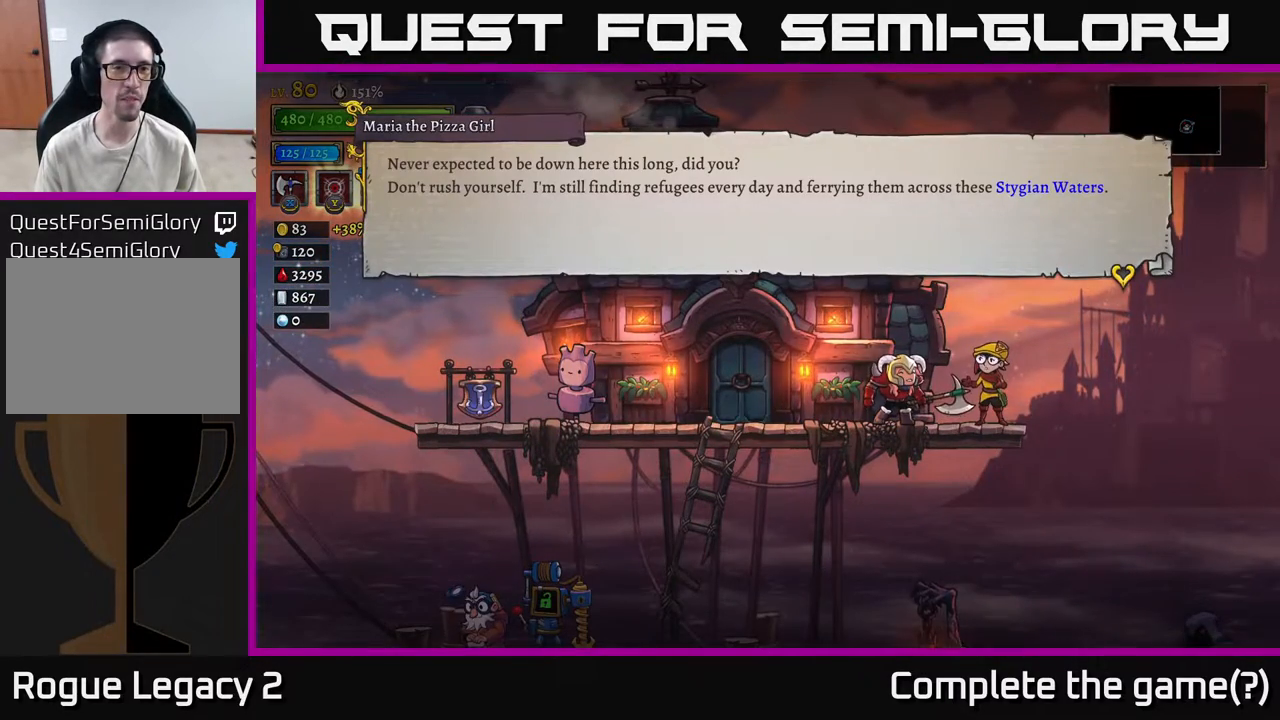
{"buttons": [], "left_stick": "center", "right_stick": "center", "events": []}
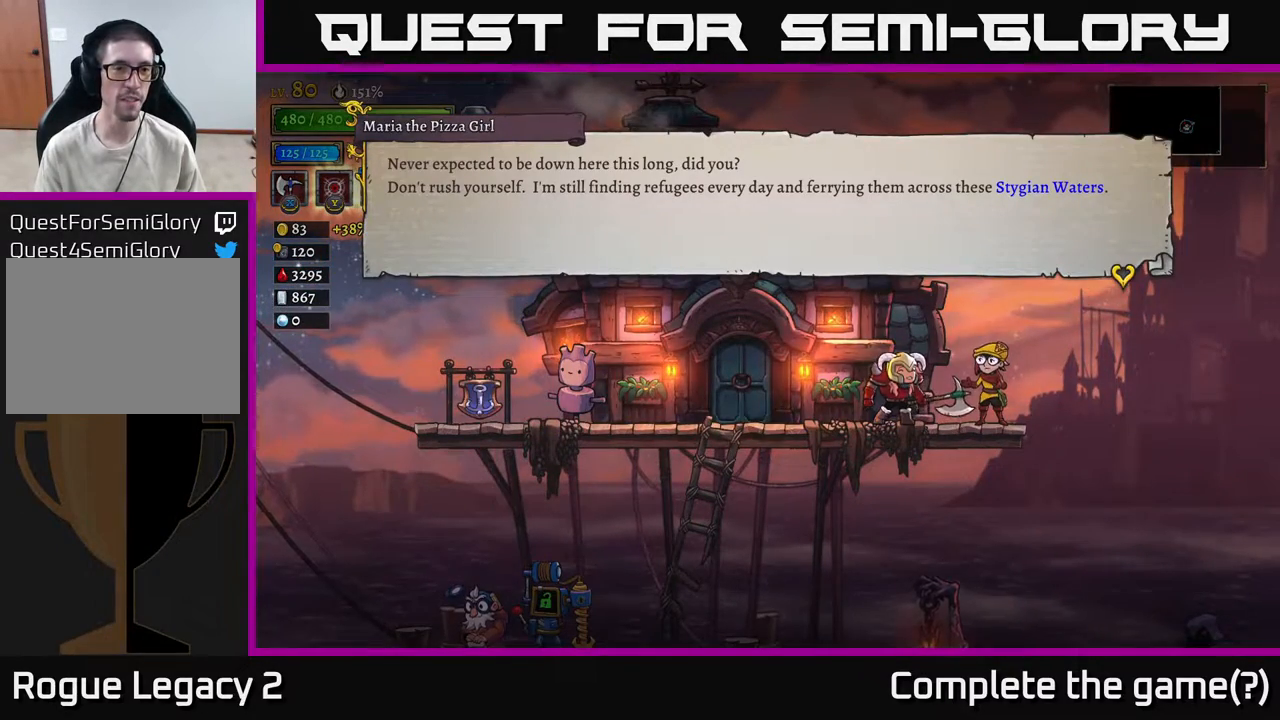
{"buttons": [], "left_stick": "center", "right_stick": "center", "events": []}
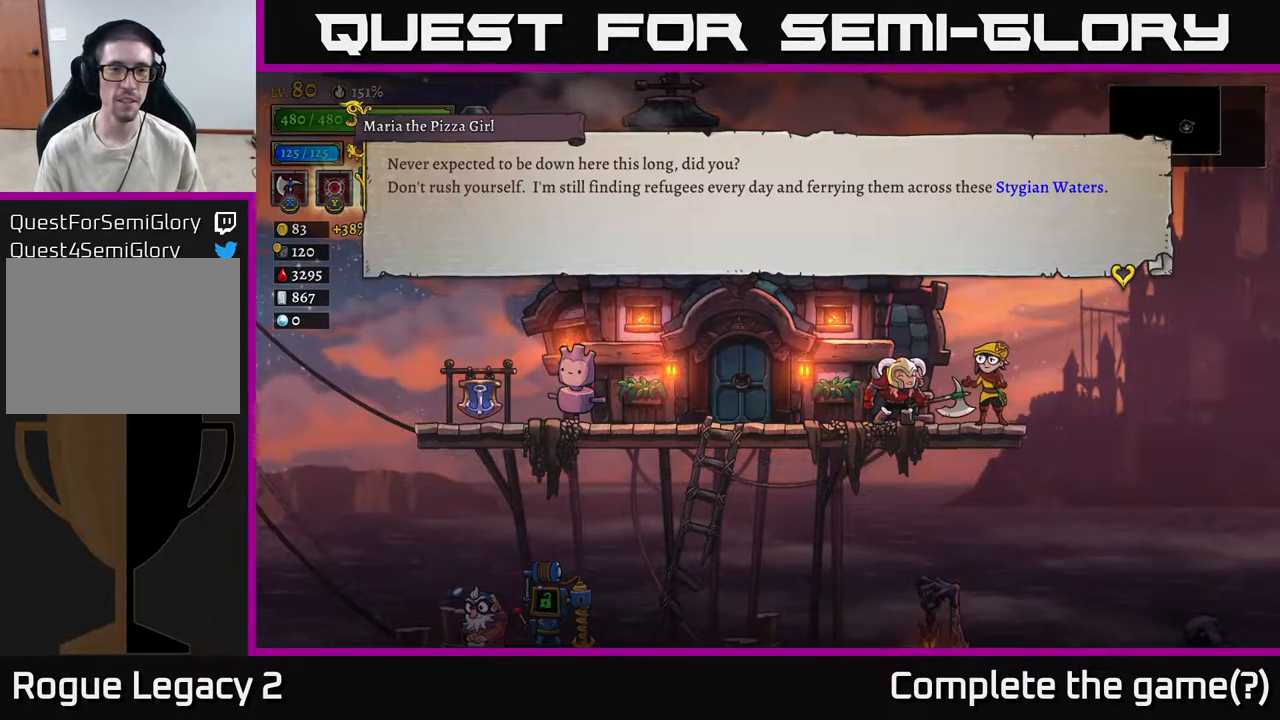
{"buttons": [], "left_stick": "center", "right_stick": "center", "events": []}
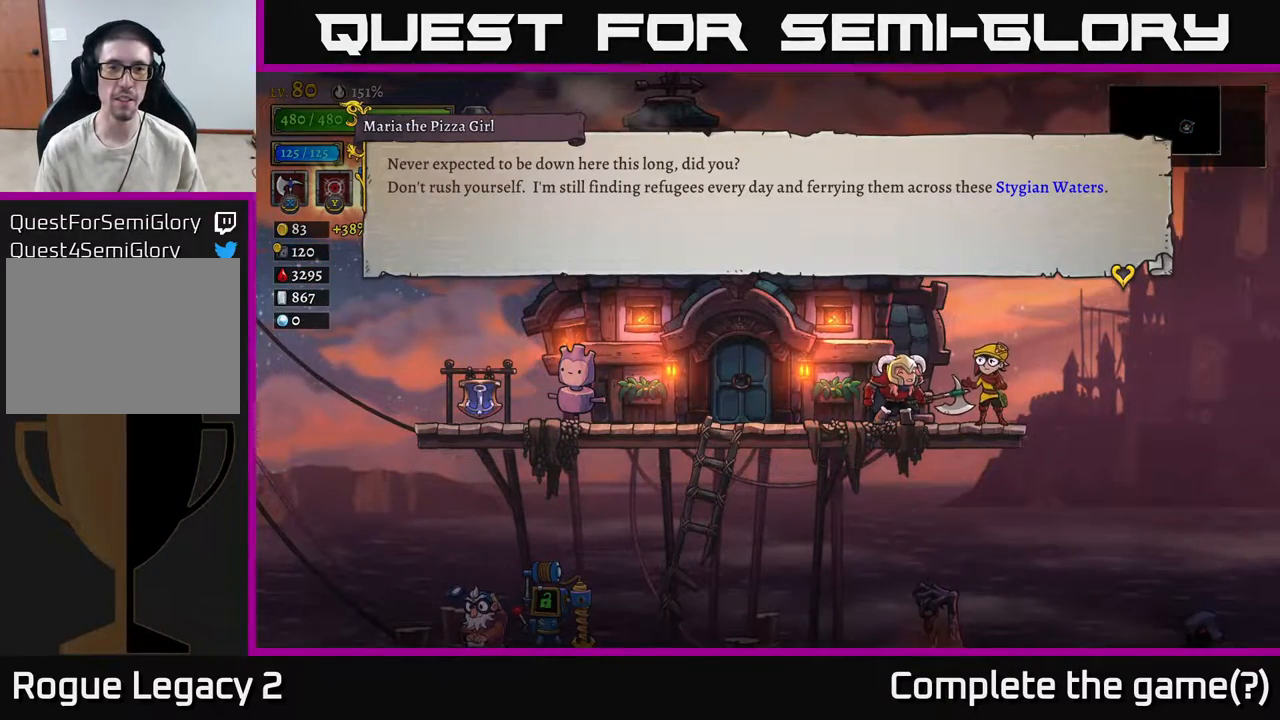
{"buttons": [], "left_stick": "center", "right_stick": "center", "events": []}
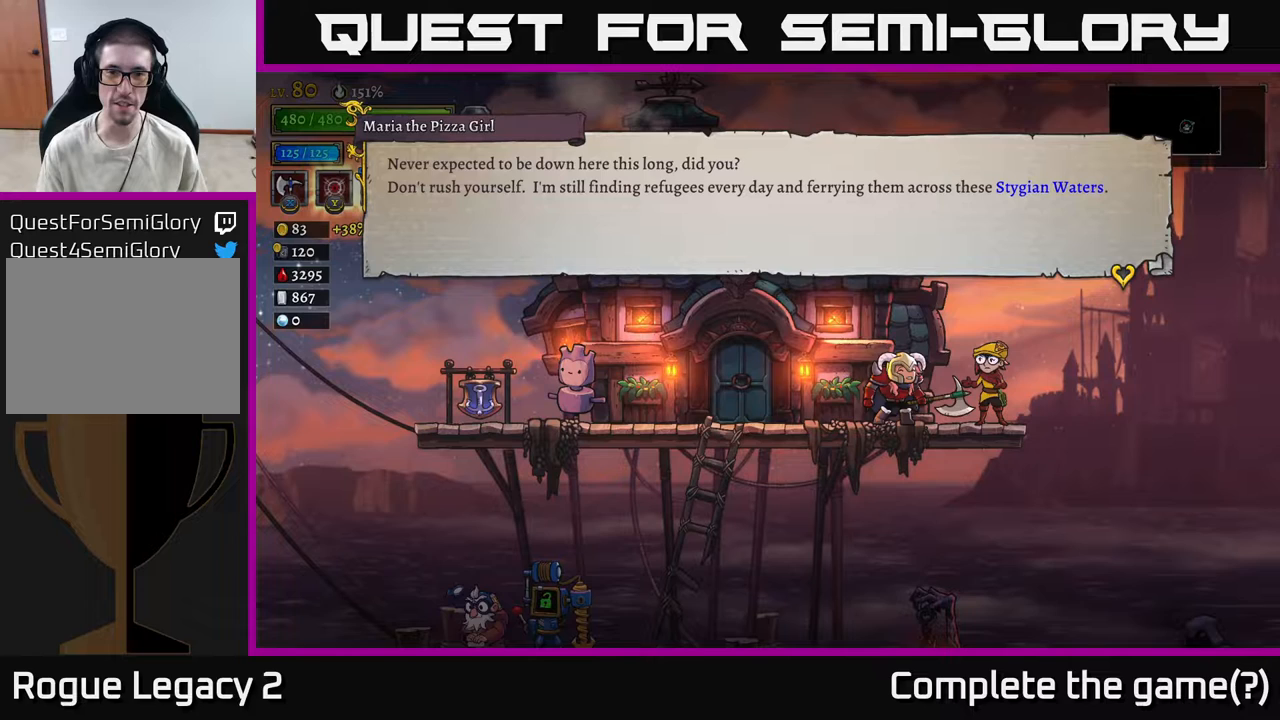
{"buttons": [], "left_stick": "center", "right_stick": "center", "events": []}
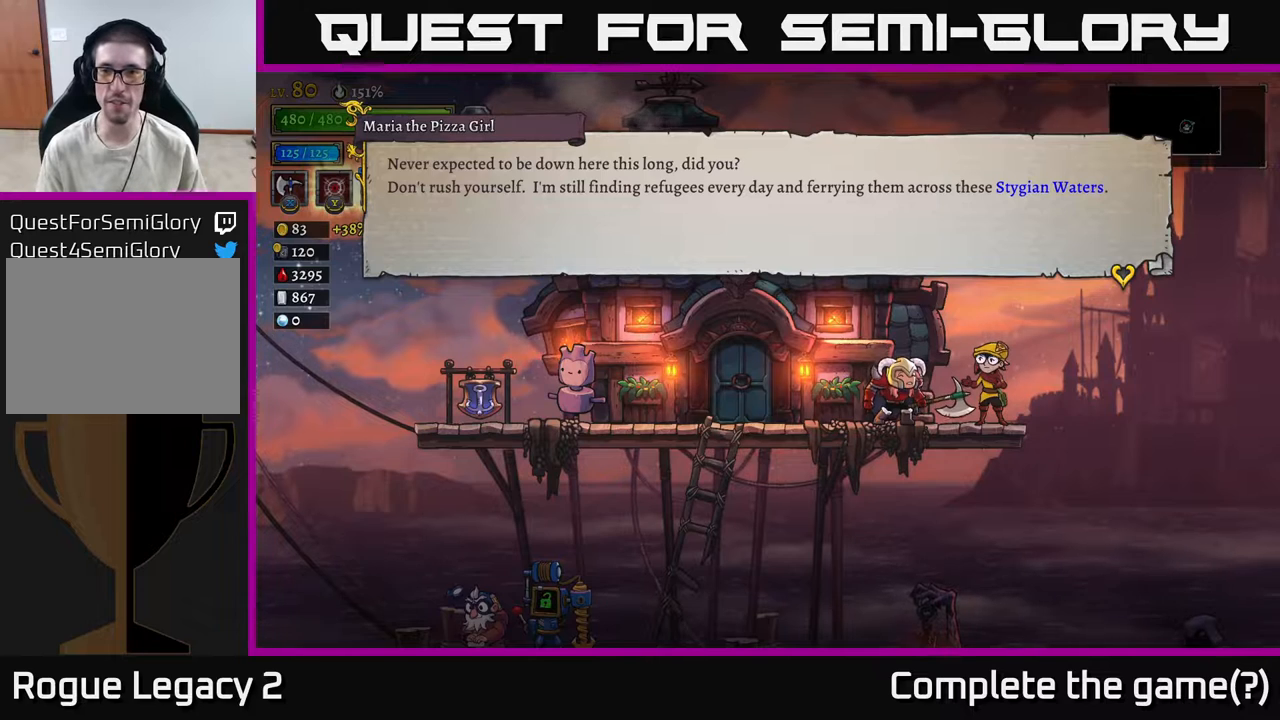
{"buttons": ["A"], "left_stick": "center", "right_stick": "center", "events": [[333, "A", "down"]]}
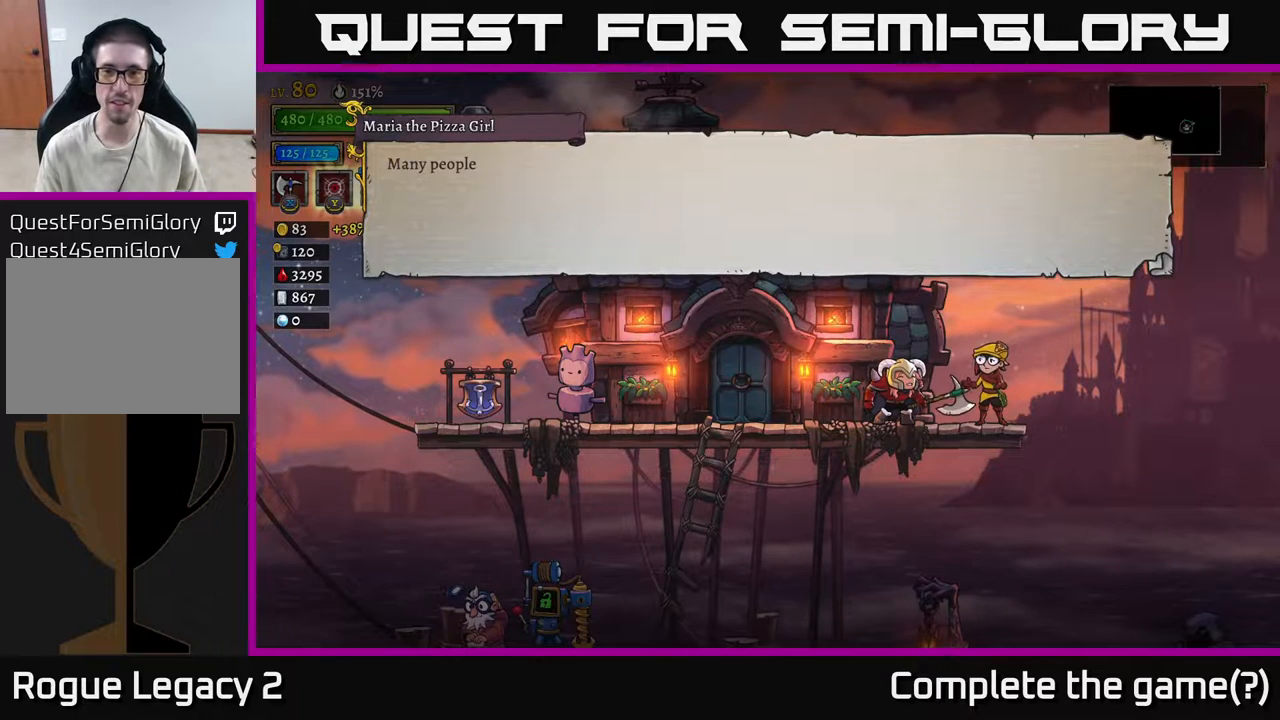
{"buttons": ["A"], "left_stick": "center", "right_stick": "center", "events": [[100, "A", "up"], [200, "A", "down"]]}
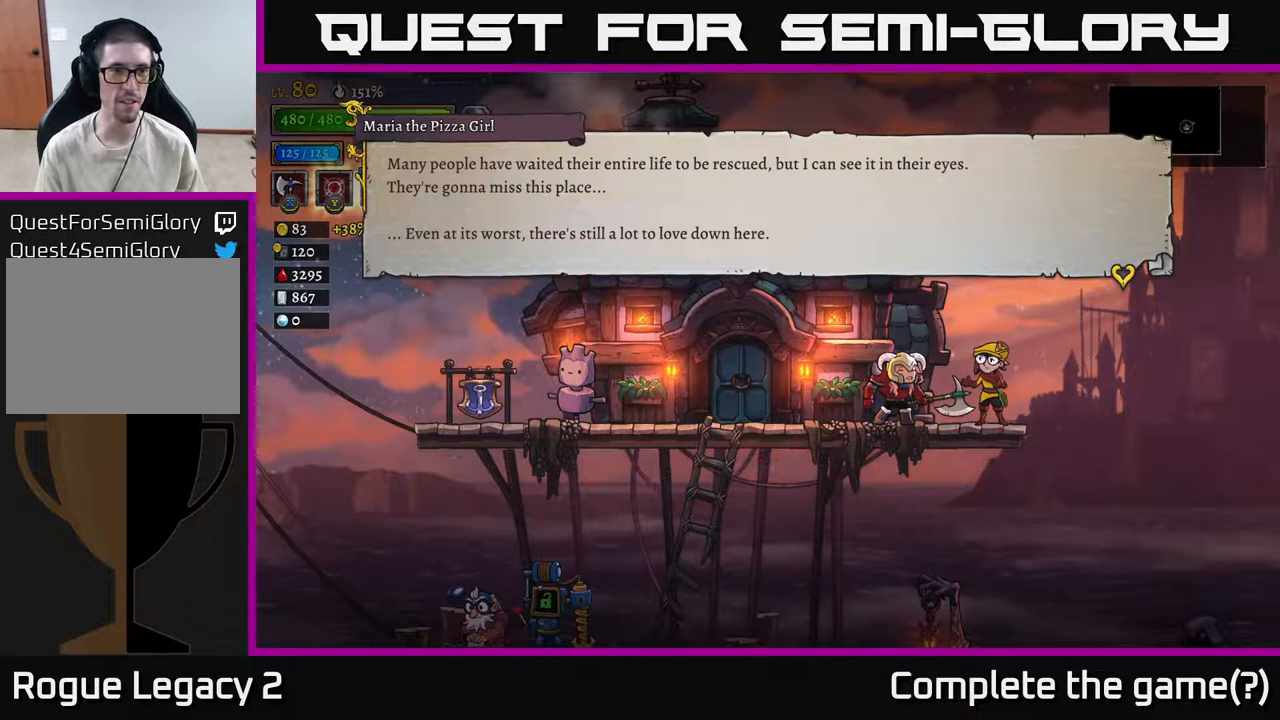
{"buttons": [], "left_stick": "center", "right_stick": "center", "events": [[250, "A", "up"]]}
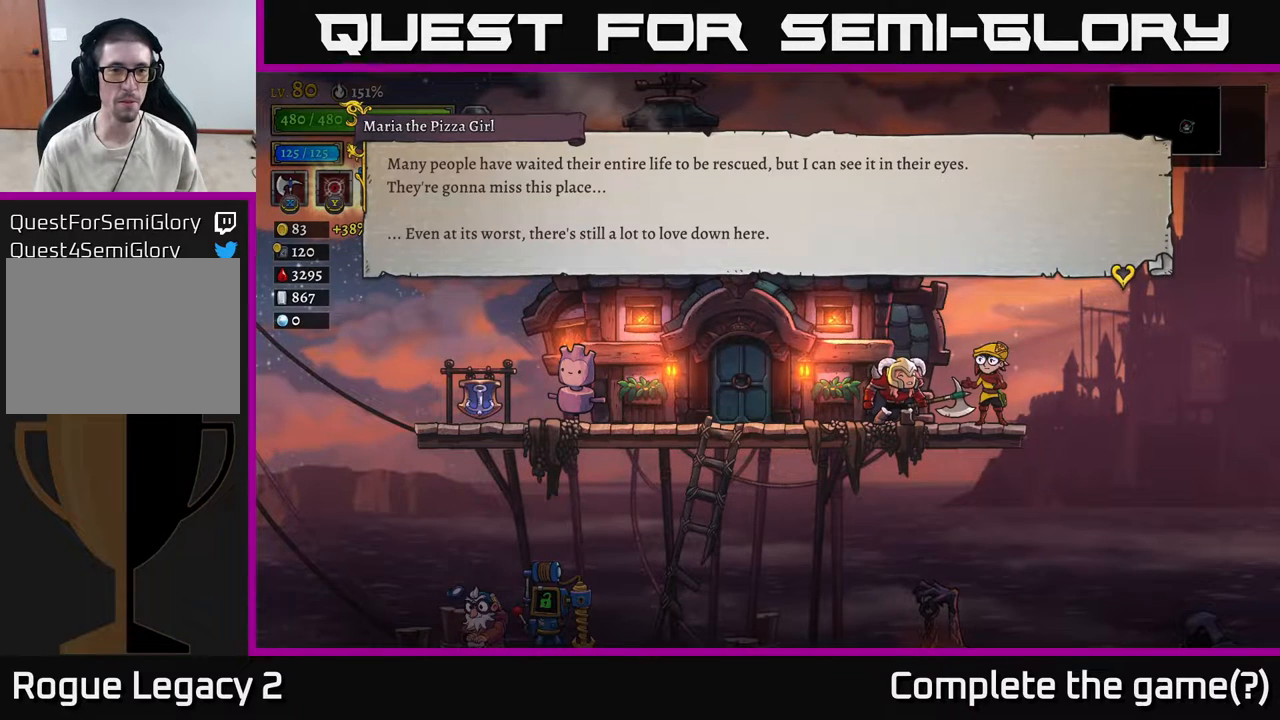
{"buttons": [], "left_stick": "center", "right_stick": "center", "events": []}
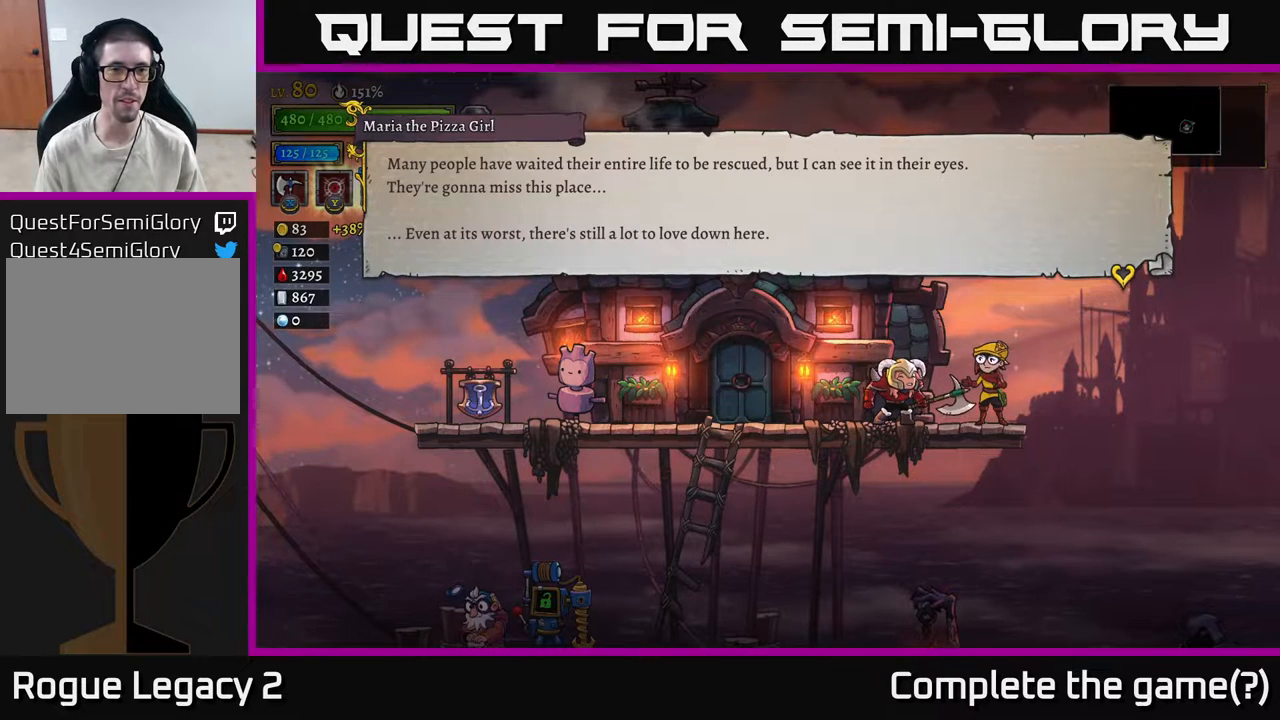
{"buttons": [], "left_stick": "center", "right_stick": "center", "events": []}
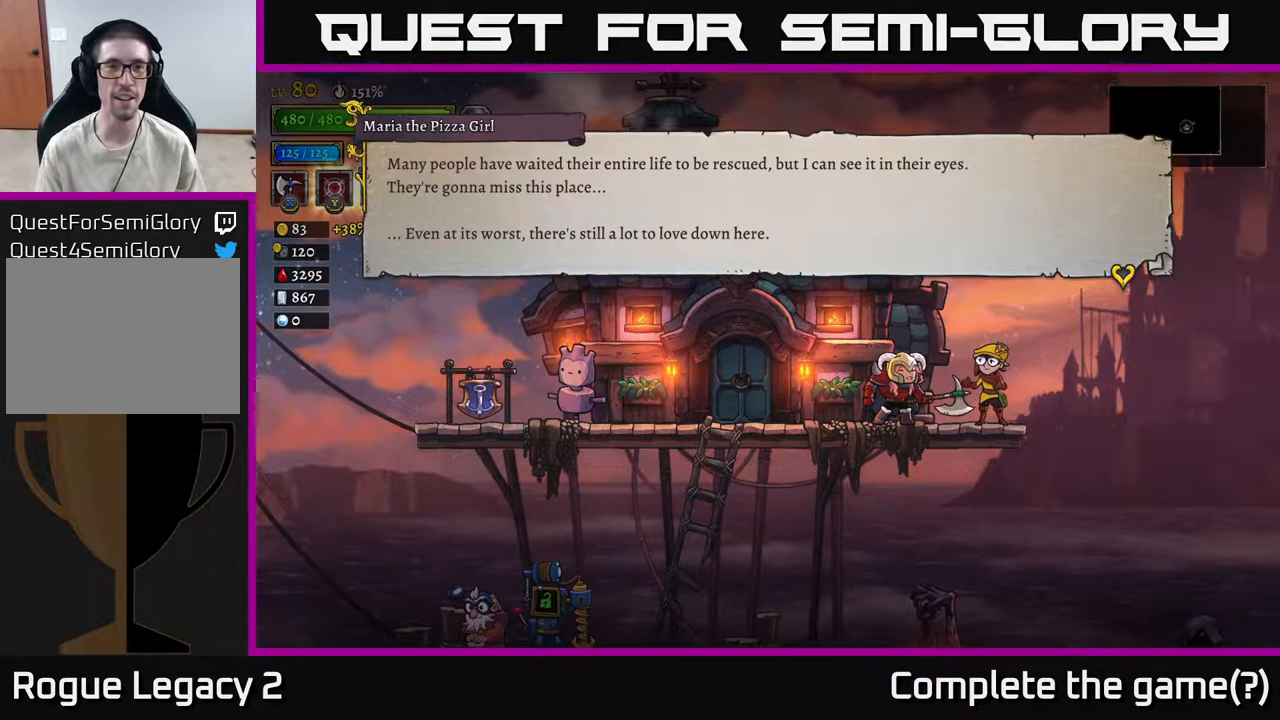
{"buttons": [], "left_stick": "center", "right_stick": "center", "events": []}
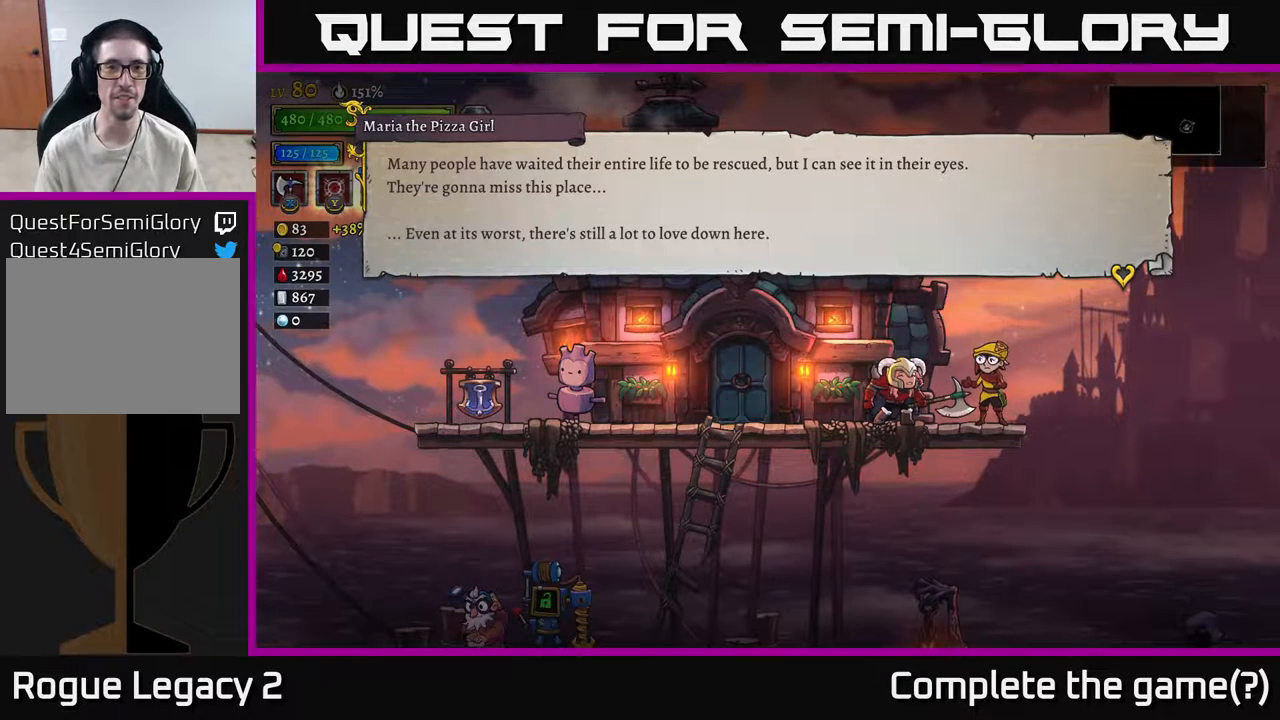
{"buttons": [], "left_stick": "center", "right_stick": "center", "events": []}
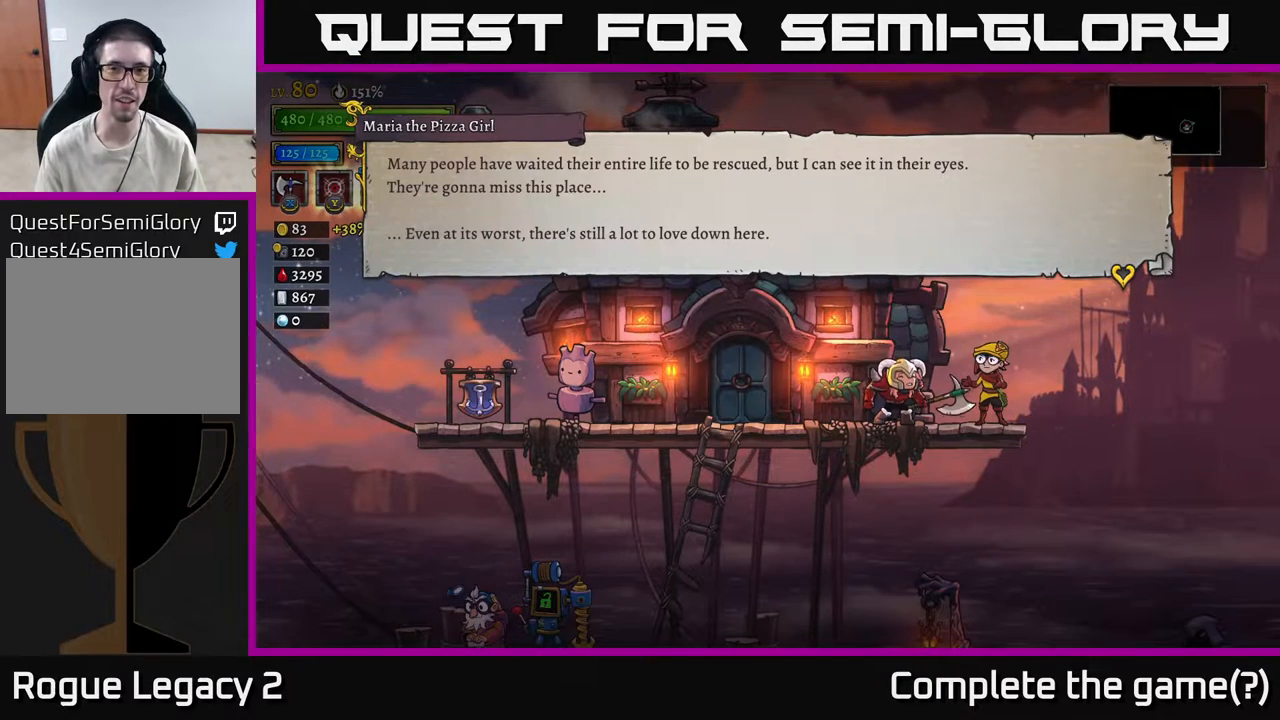
{"buttons": [], "left_stick": "center", "right_stick": "center", "events": []}
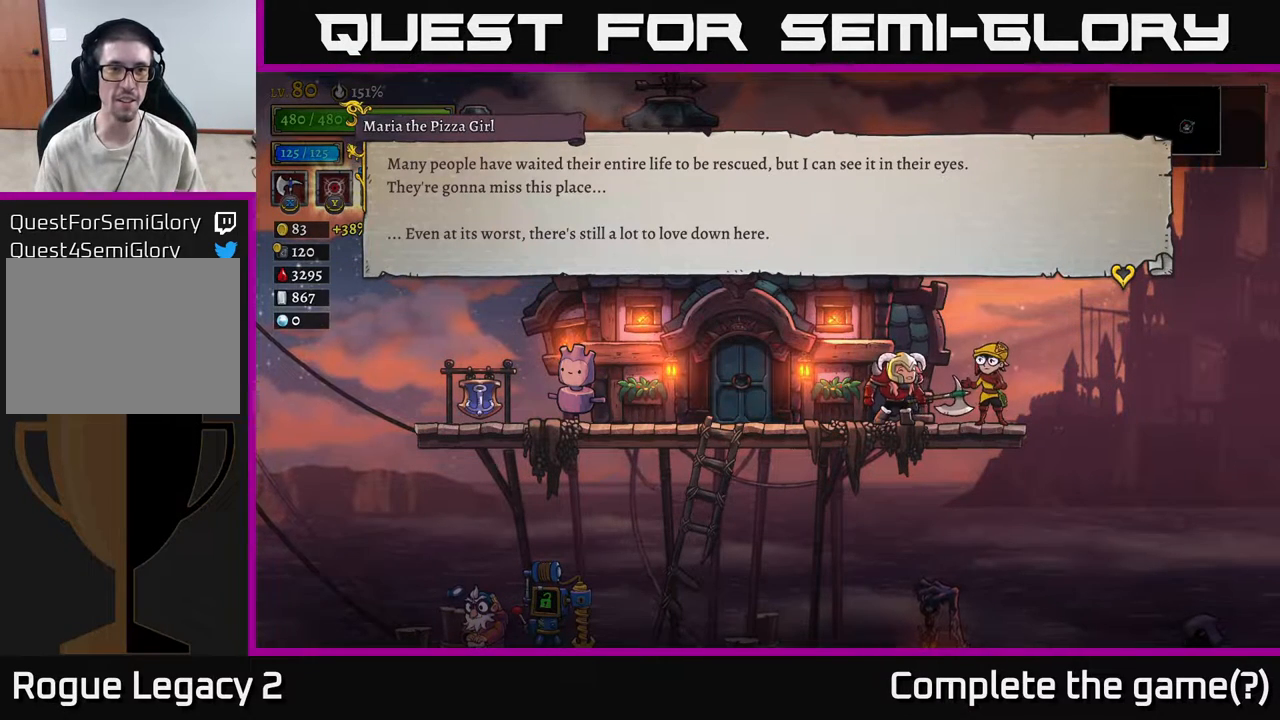
{"buttons": [], "left_stick": "center", "right_stick": "center", "events": []}
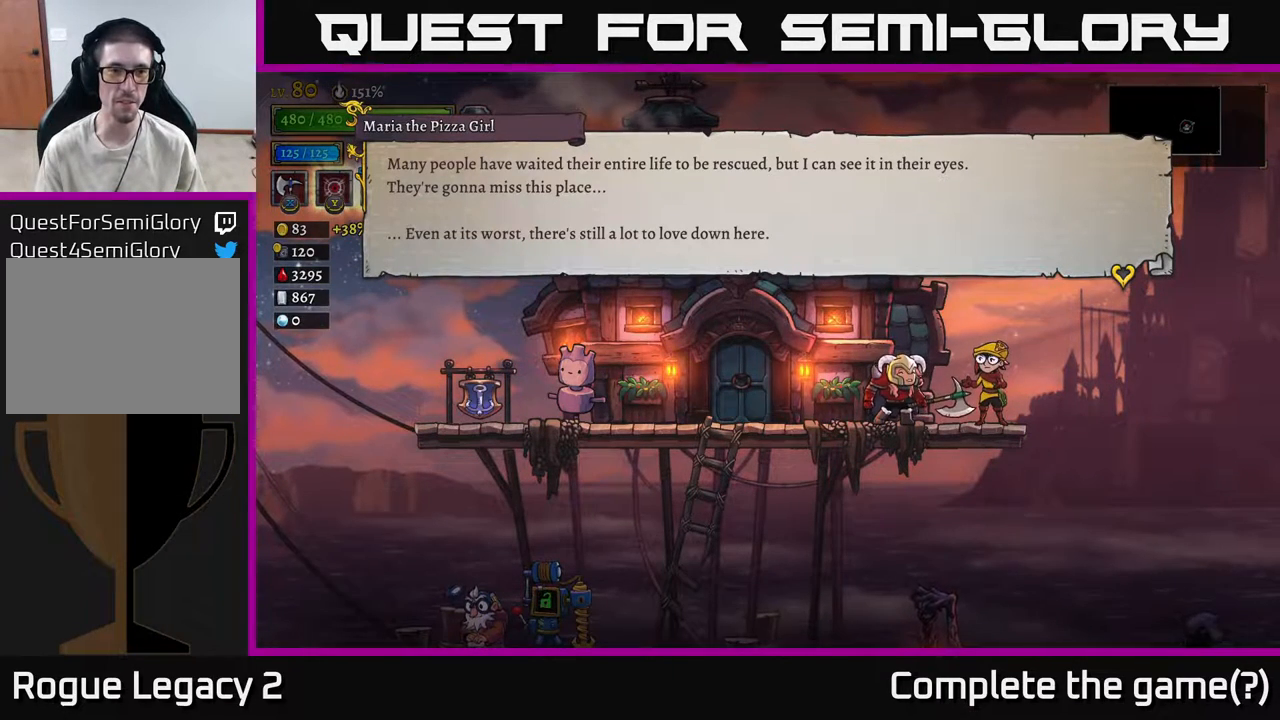
{"buttons": [], "left_stick": "center", "right_stick": "center", "events": []}
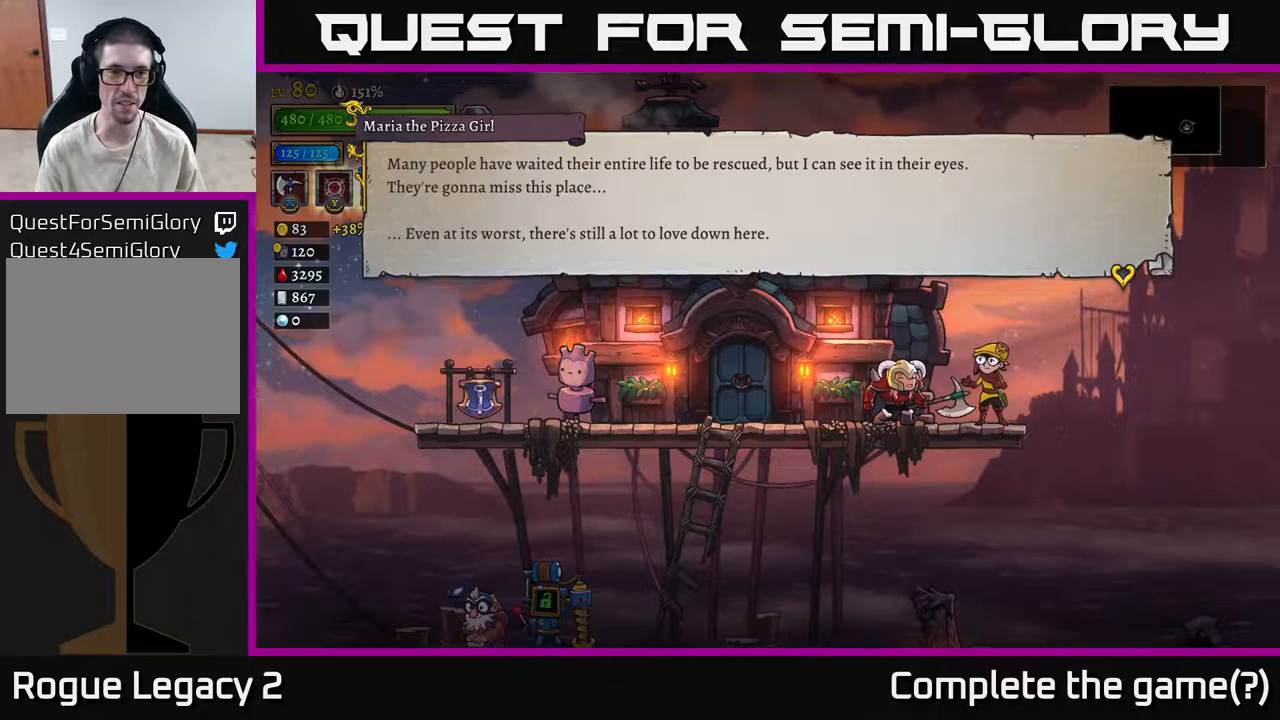
{"buttons": [], "left_stick": "center", "right_stick": "center", "events": []}
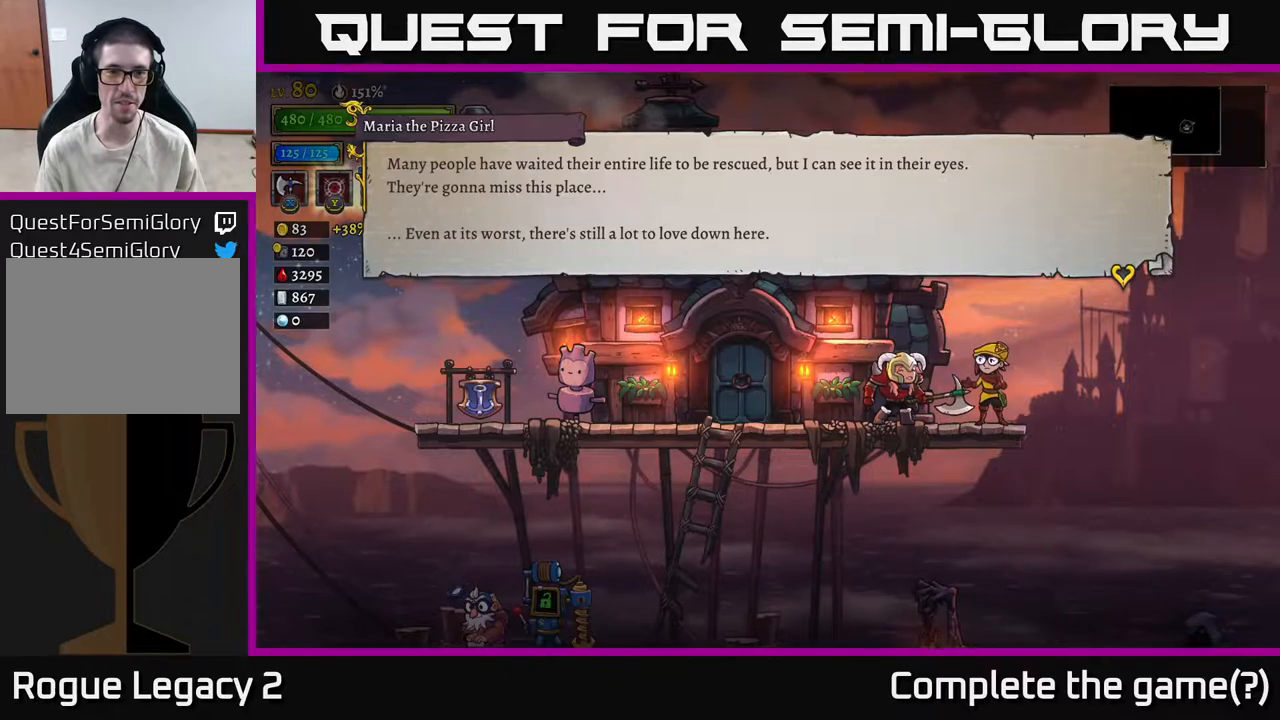
{"buttons": [], "left_stick": "center", "right_stick": "center", "events": [[200, "A", "down"], [350, "A", "up"]]}
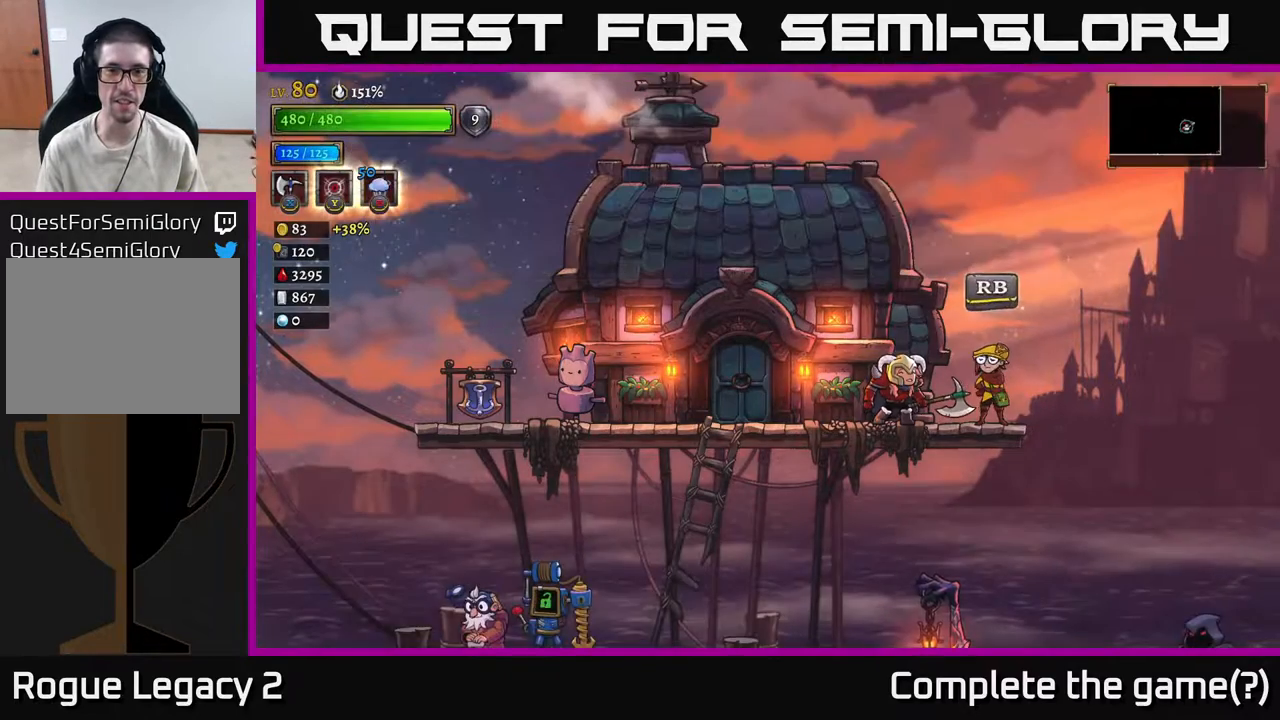
{"buttons": [], "left_stick": "right", "right_stick": "center", "events": [[167, "left_stick", "down"], [250, "A", "down"], [333, "A", "up"], [500, "left_stick", "right"]]}
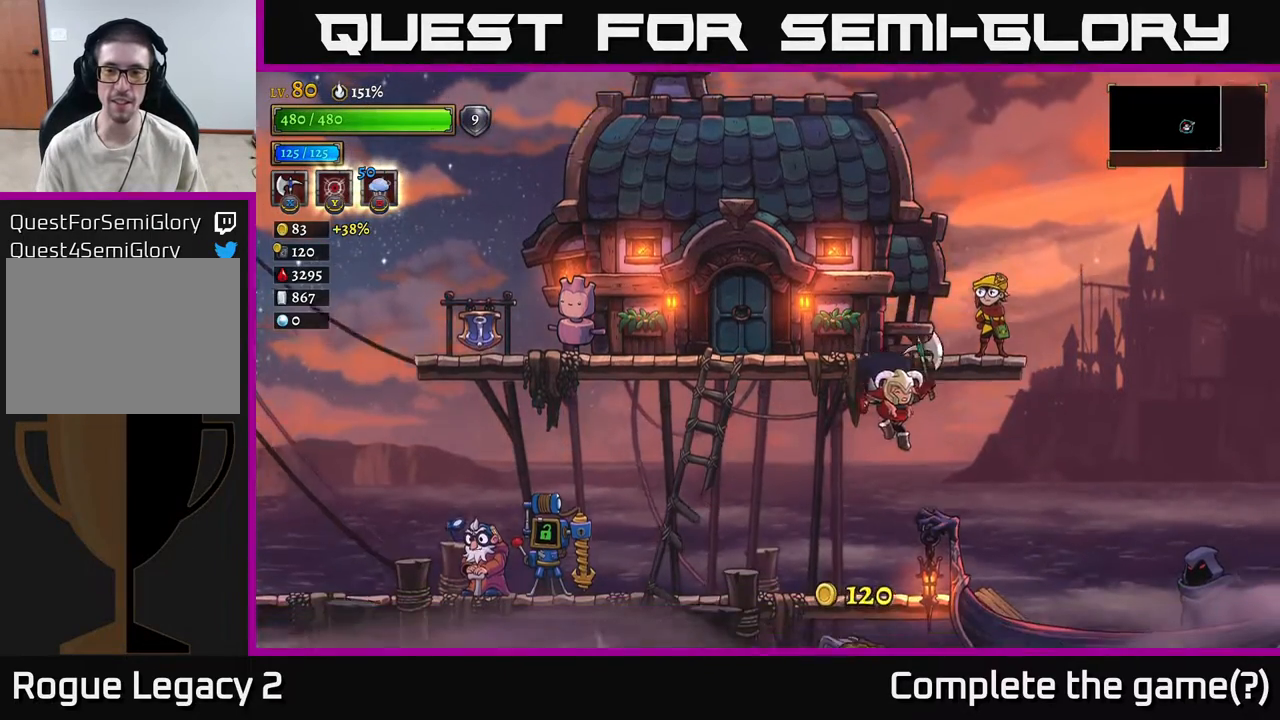
{"buttons": [], "left_stick": "right", "right_stick": "center", "events": []}
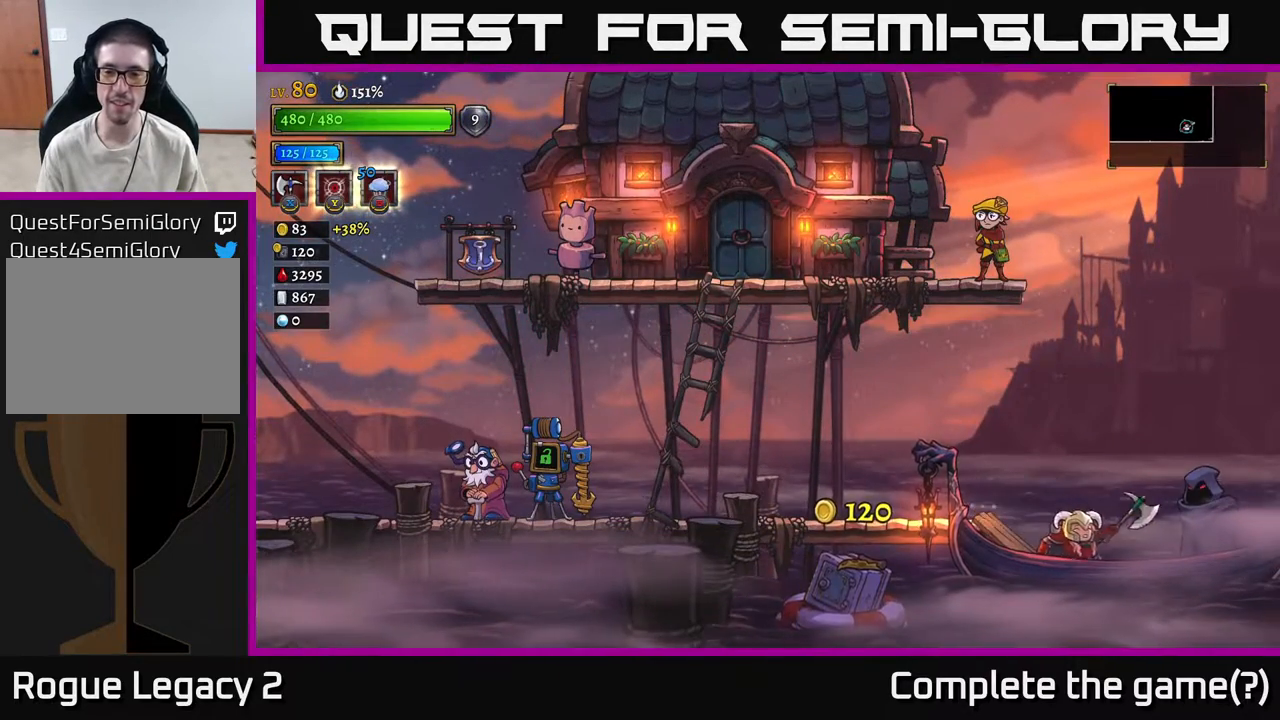
{"buttons": [], "left_stick": "center", "right_stick": "center", "events": [[150, "R1", "down"], [167, "left_stick", "center"], [250, "R1", "up"]]}
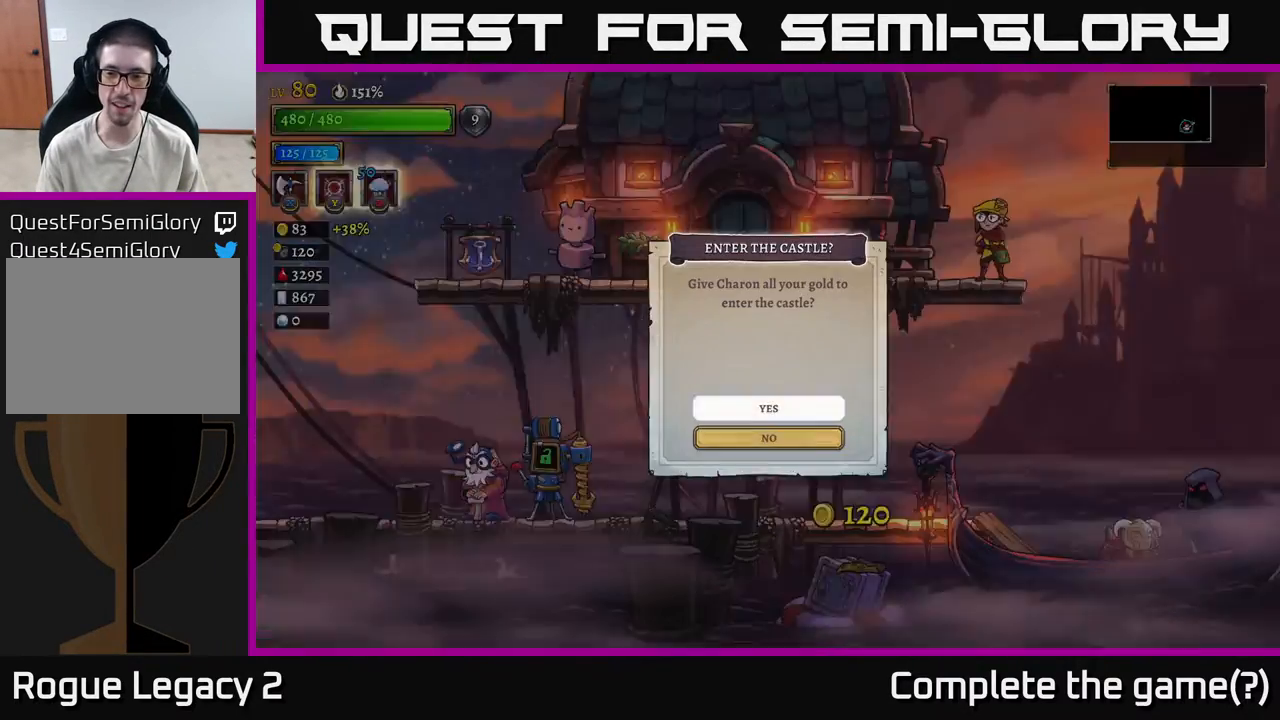
{"buttons": [], "left_stick": "center", "right_stick": "center", "events": []}
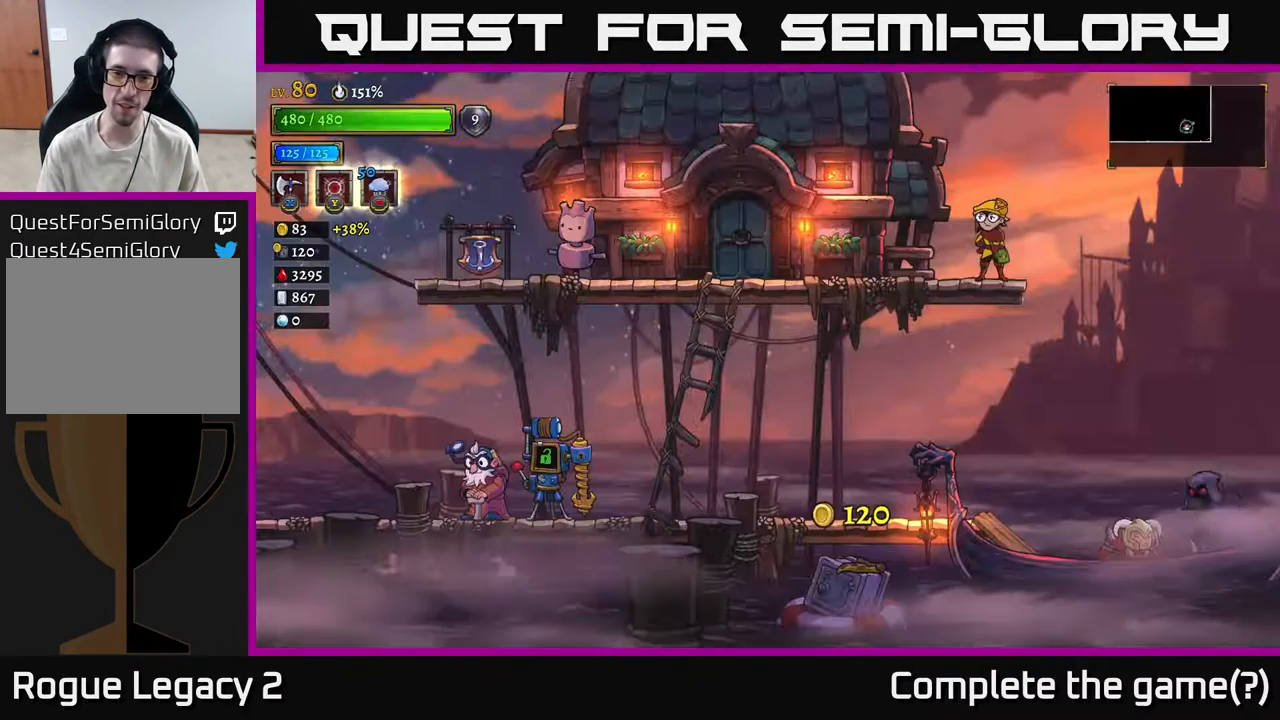
{"buttons": [], "left_stick": "center", "right_stick": "center", "events": [[17, "A", "down"], [250, "A", "up"]]}